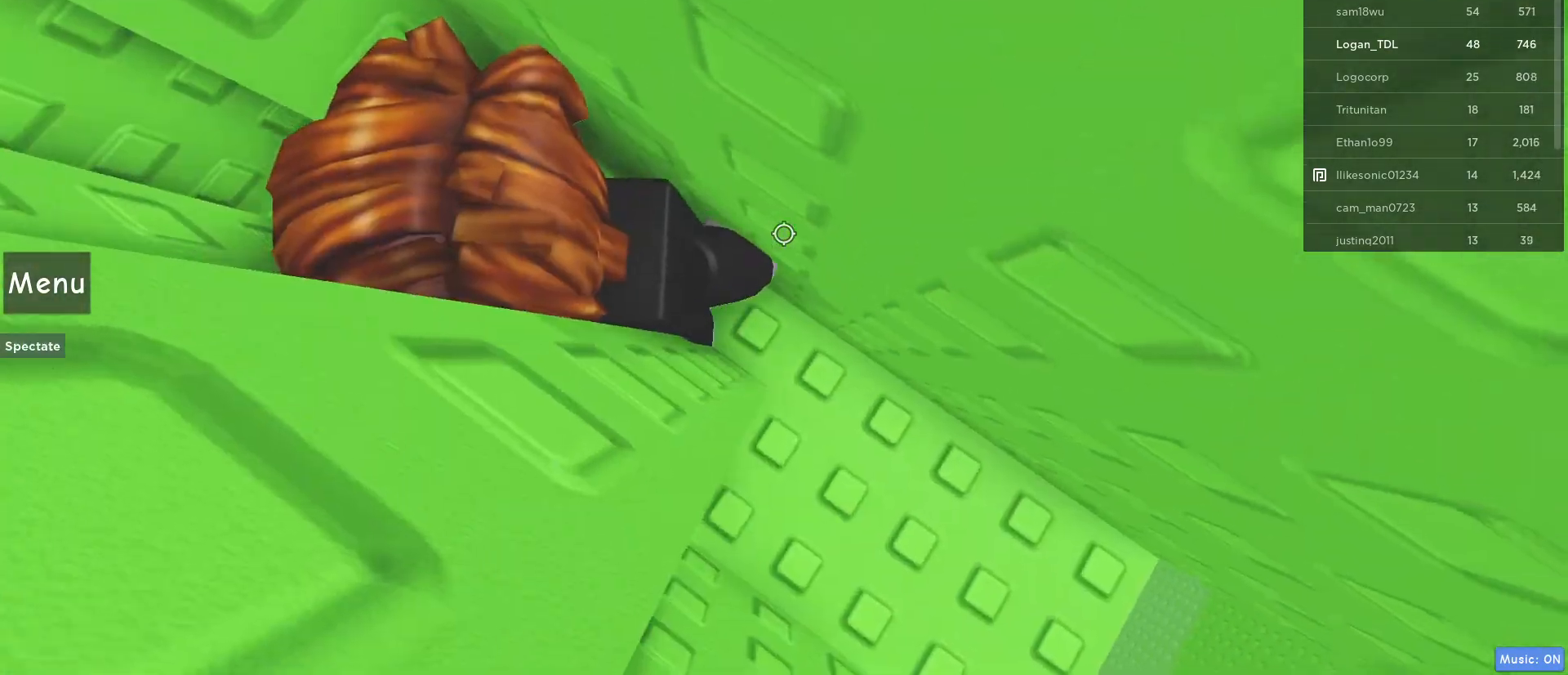
Gameplay with keyboard and mouse; each line is a JSON object with the keys and mouse buttons held at the frame after it. "events" lists presses ("down") and releases ("up") of "1", "2", "3", "4", "5", "a", "alt", "c", "caps_lock", "ctrl", "d", "e", "f", "g", "q", "r", "s", "shift", "space", "t", "tab", "v", "w", "x", "z", "mouse_left", "mouse_wheel" and "mouse_right" between this image and that frame as [ms after this image, input, new state], when the widget could be followed in between. "mouse_left", "mouse_wheel", "mouse_right" = the "left", "wheel", "right" buttons of the "mouse" list. No other keys are recorded. "wheel" means that the mouse wheel is clicked or scrolled. Not read: mouse_move.
{"keys": [], "mouse": [], "events": [[233, "d", "up"], [350, "d", "down"], [467, "d", "up"]]}
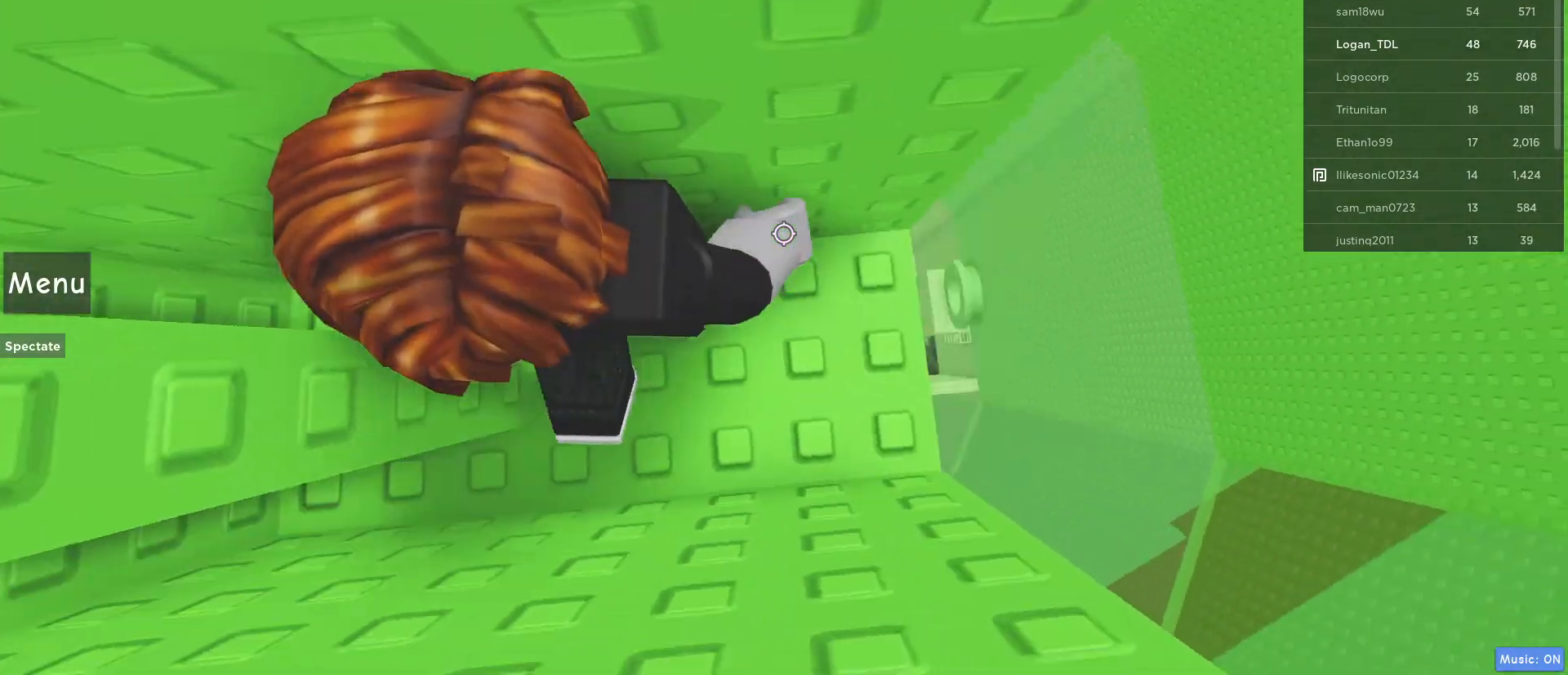
{"keys": [], "mouse": ["wheel"], "events": [[67, "d", "down"], [217, "d", "up"], [483, "mouse_wheel", "down"]]}
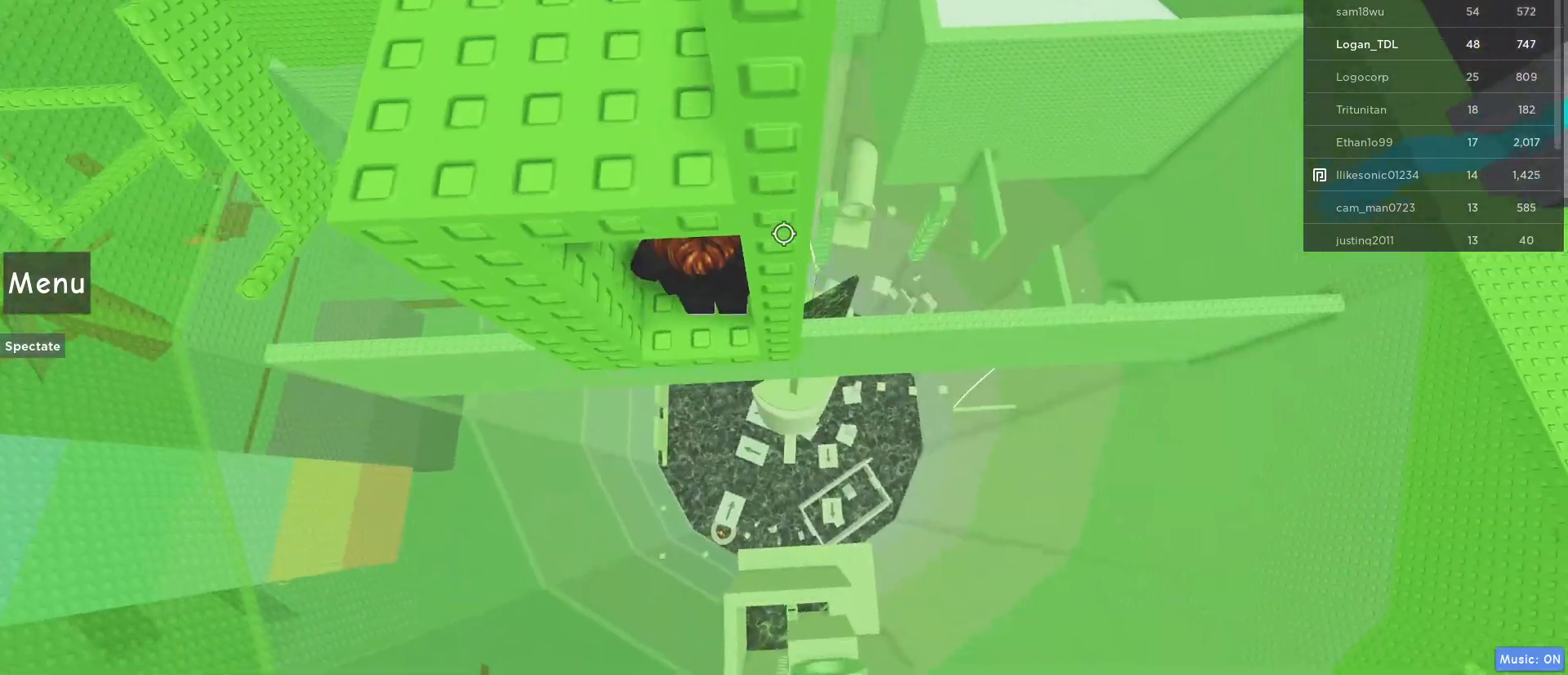
{"keys": ["w"], "mouse": [], "events": [[33, "mouse_wheel", "up"], [183, "s", "down"], [317, "s", "up"], [317, "space", "down"], [417, "w", "down"], [467, "space", "up"]]}
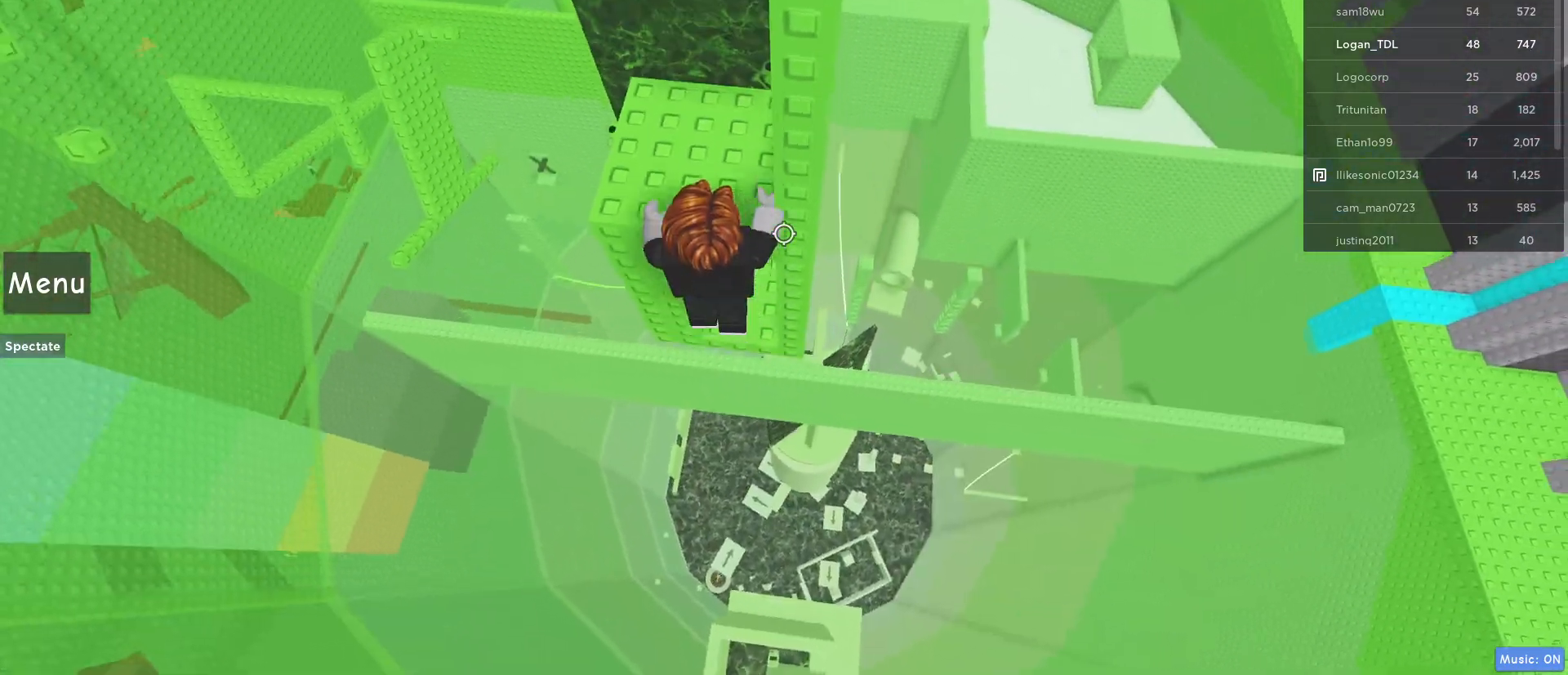
{"keys": [], "mouse": [], "events": [[200, "mouse_right", "down"], [233, "mouse_wheel", "down"], [233, "shift", "down"], [233, "w", "up"], [383, "mouse_right", "up"], [383, "mouse_wheel", "up"], [383, "shift", "up"]]}
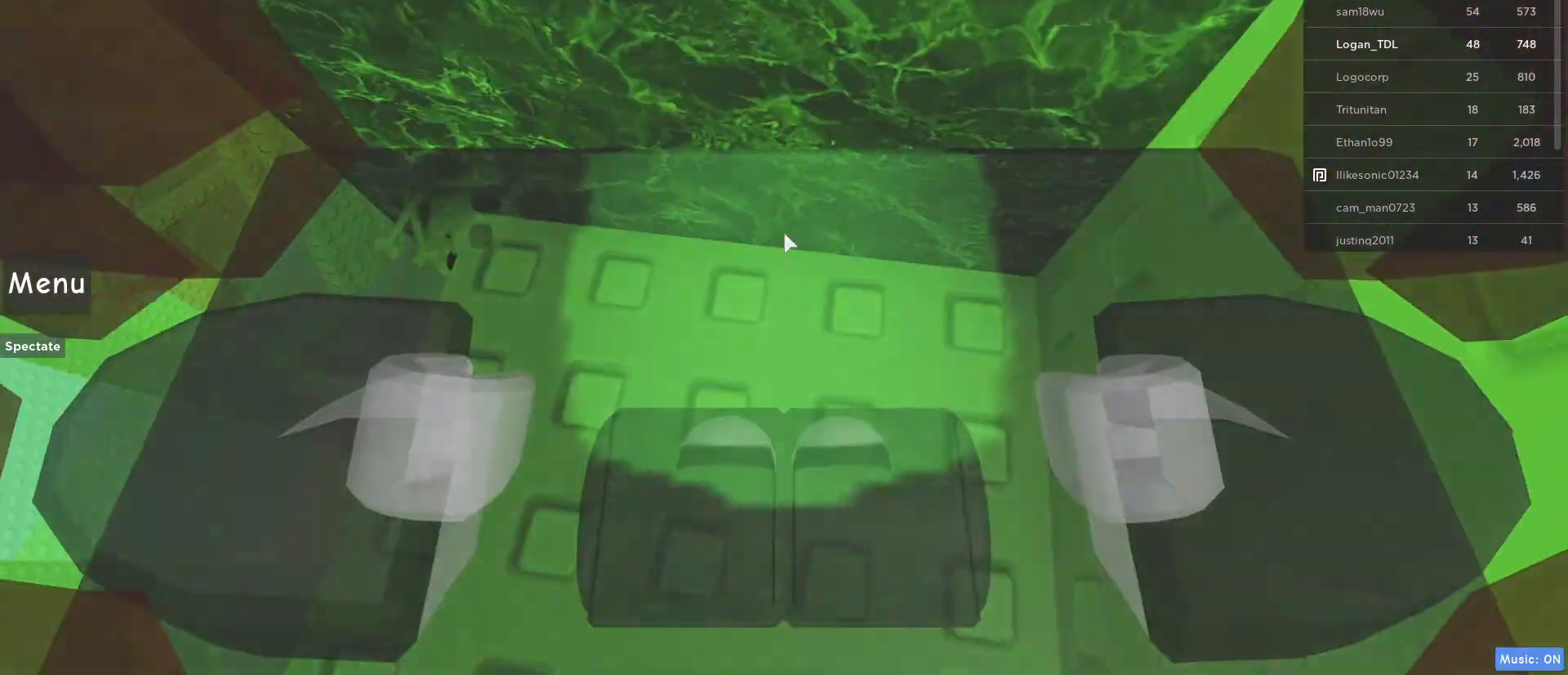
{"keys": [], "mouse": [], "events": [[217, "a", "down"], [250, "w", "down"], [450, "a", "up"], [450, "w", "up"]]}
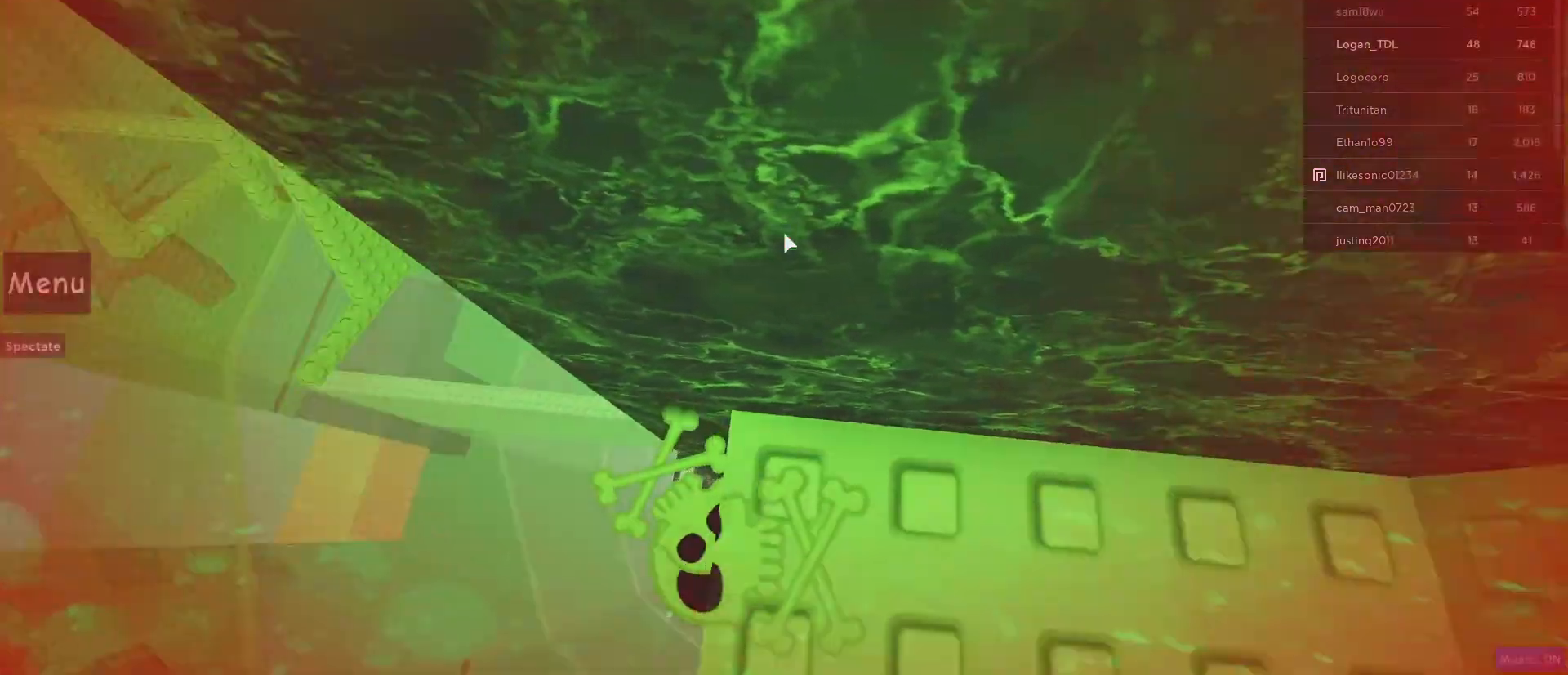
{"keys": ["a"], "mouse": [], "events": [[33, "a", "down"], [183, "space", "down"], [333, "space", "up"]]}
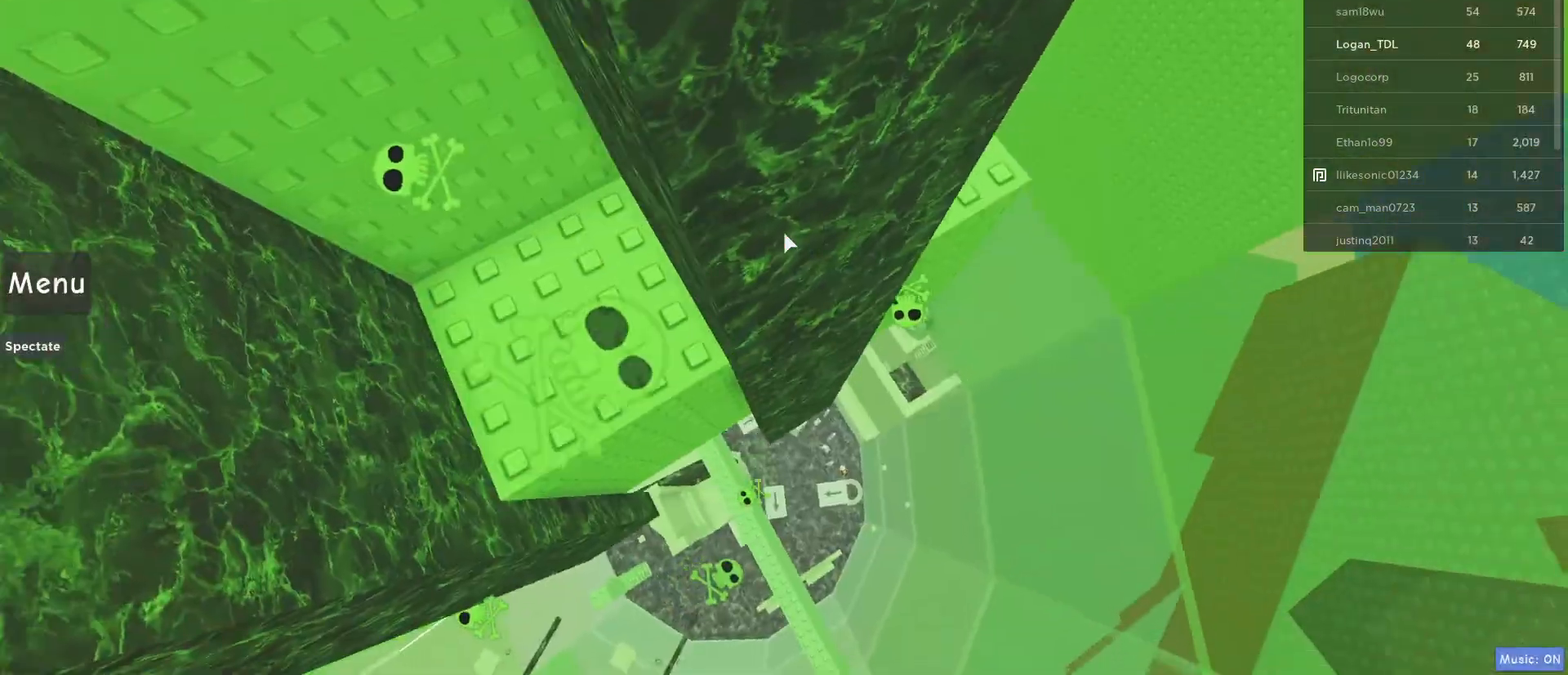
{"keys": [], "mouse": [], "events": [[350, "a", "up"]]}
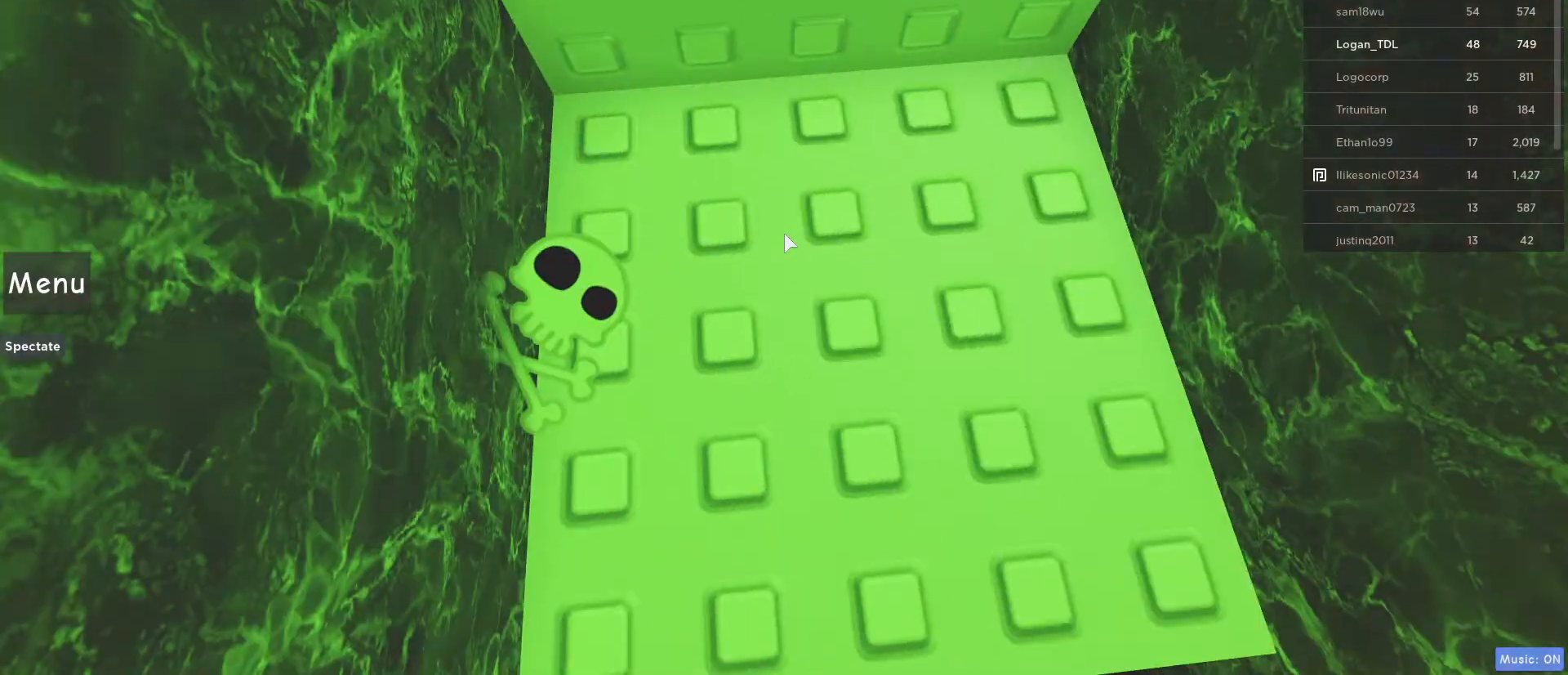
{"keys": [], "mouse": [], "events": []}
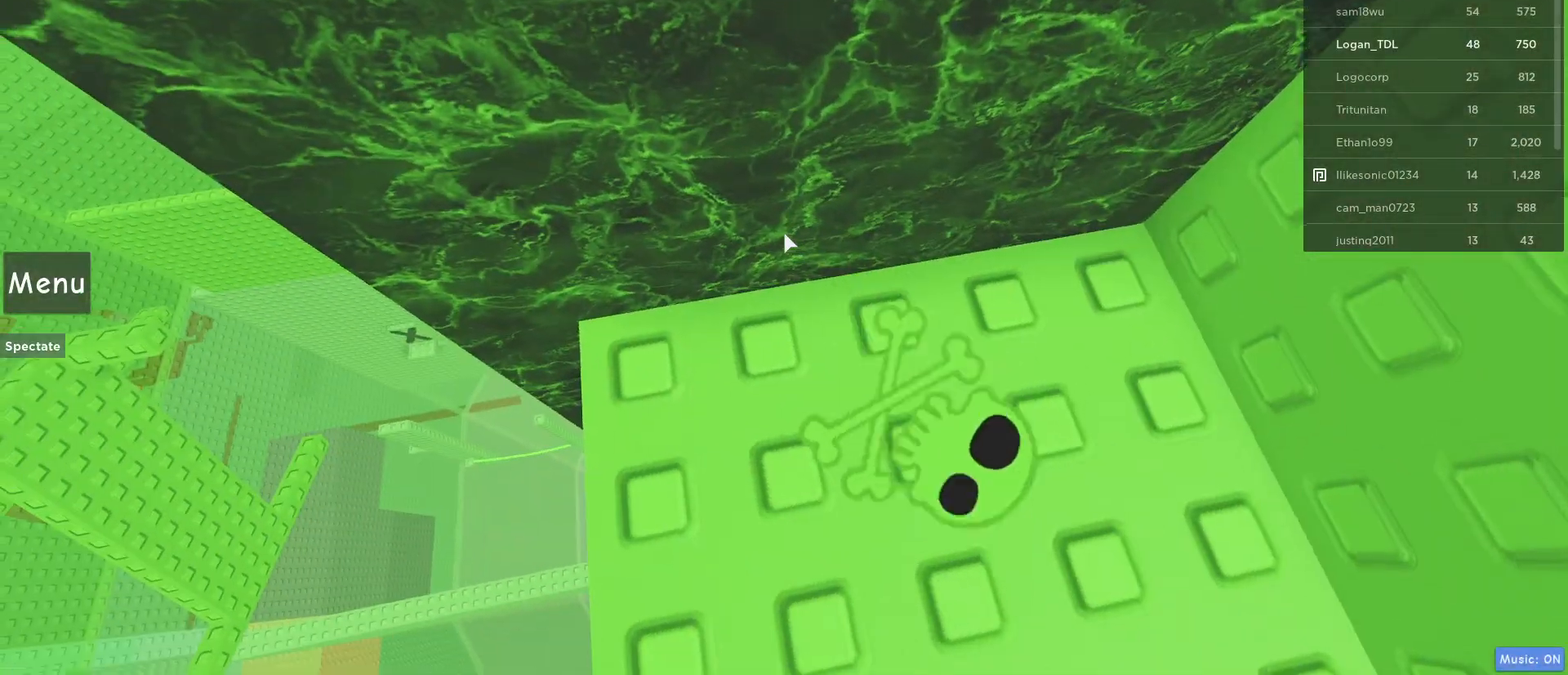
{"keys": [], "mouse": []}
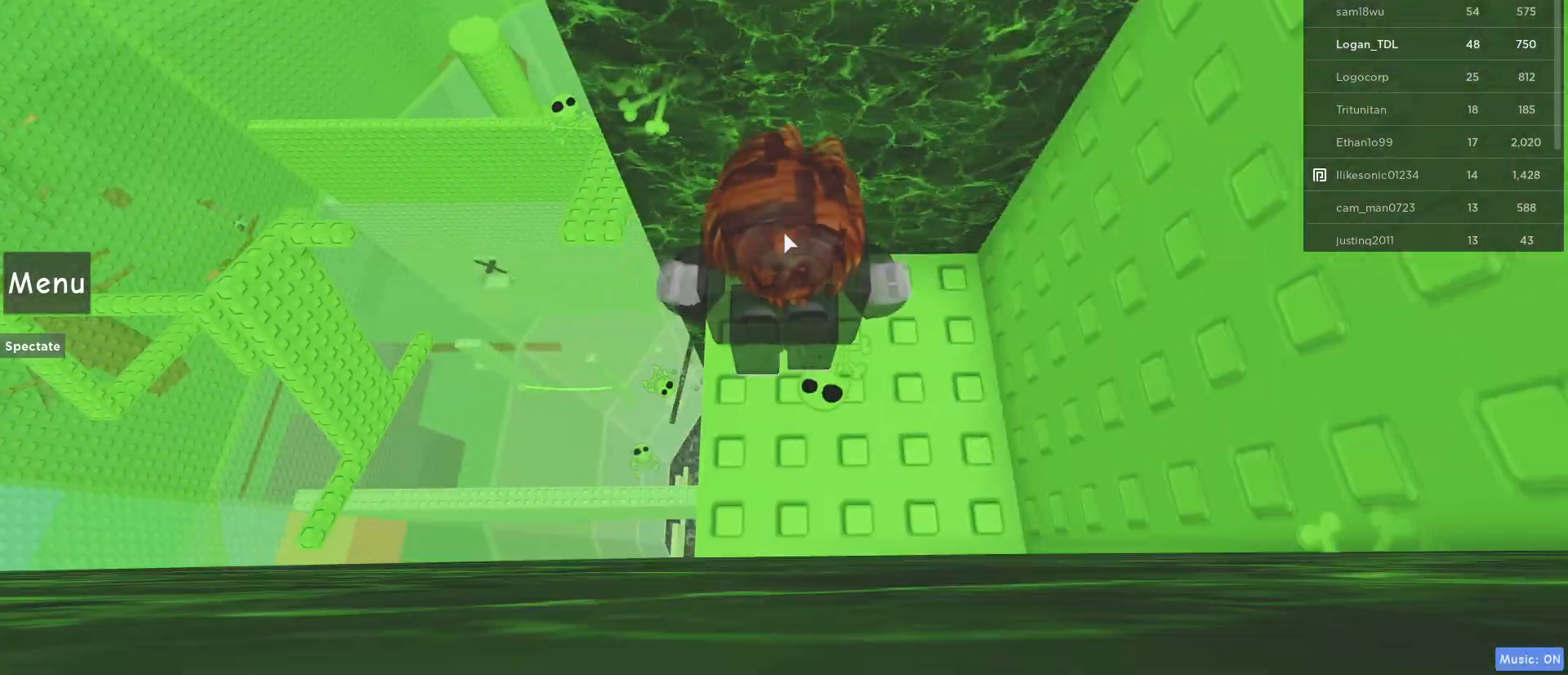
{"keys": [], "mouse": ["right"], "events": [[200, "mouse_right", "down"]]}
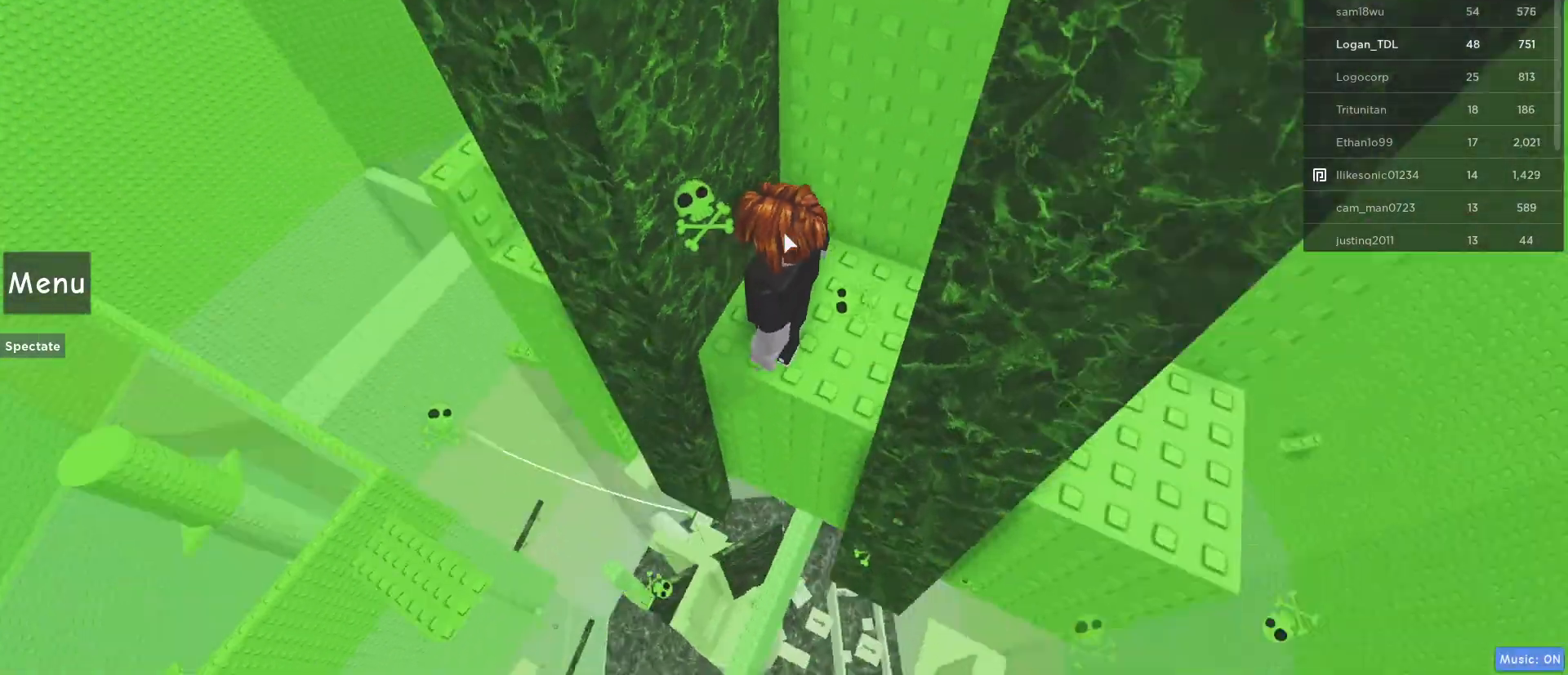
{"keys": [], "mouse": ["right"], "events": []}
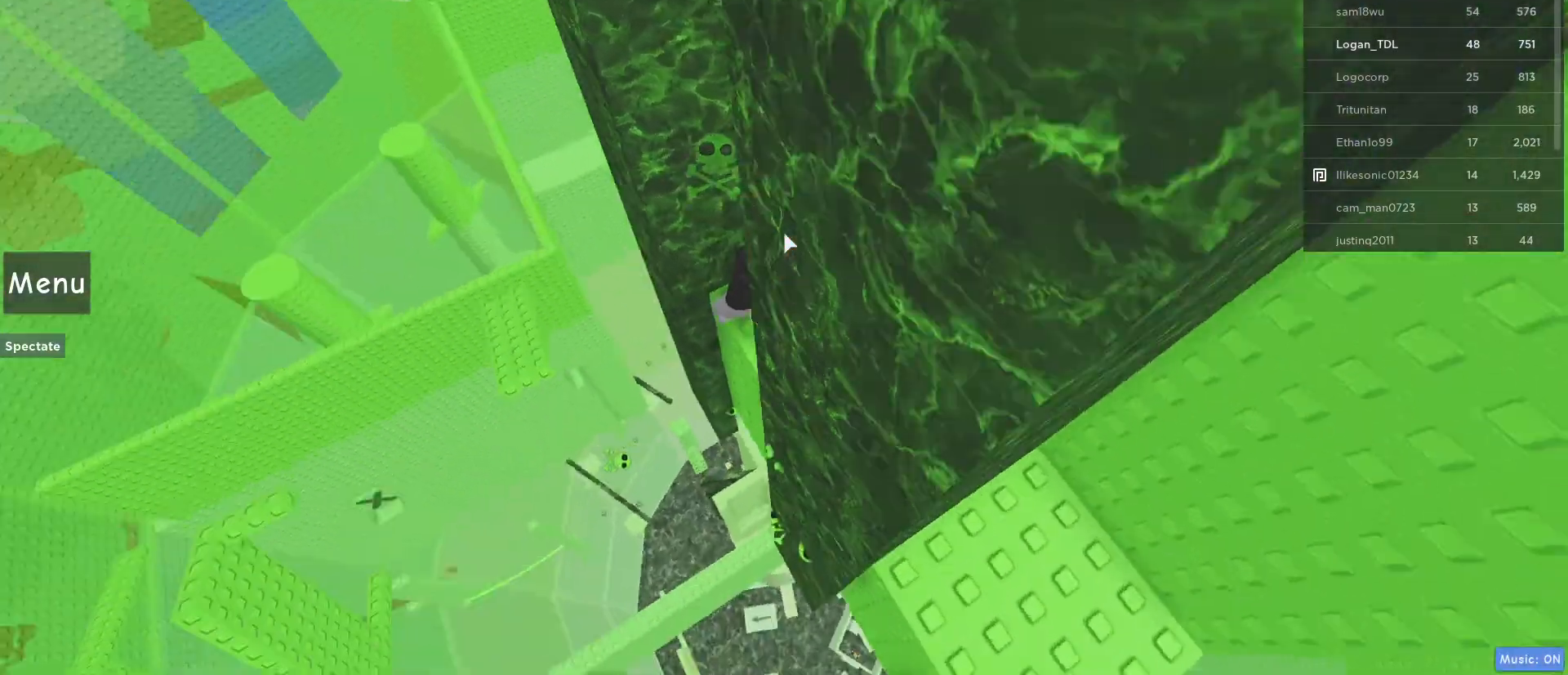
{"keys": [], "mouse": [], "events": [[183, "mouse_wheel", "down"], [233, "mouse_right", "up"], [317, "mouse_wheel", "up"]]}
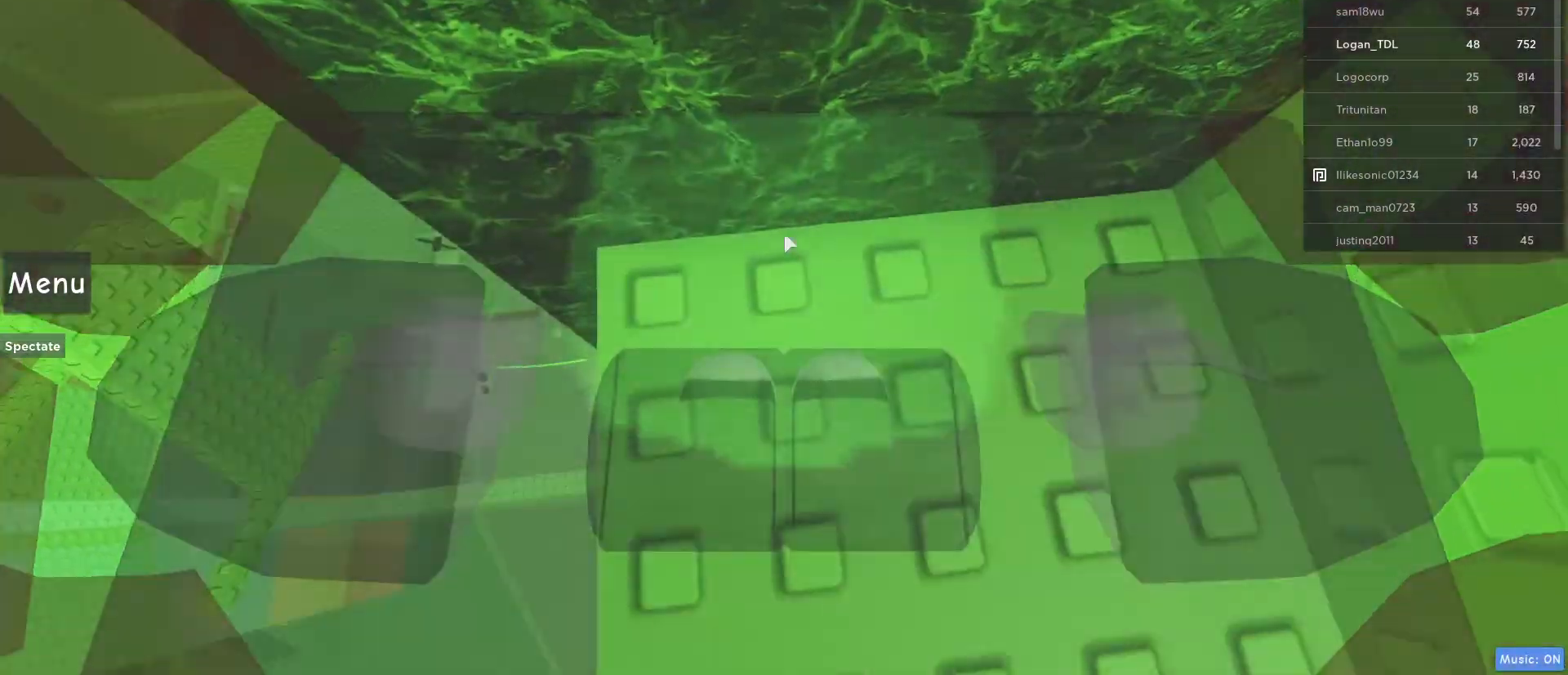
{"keys": ["a", "space"], "mouse": [], "events": [[150, "a", "down"], [200, "a", "up"], [400, "a", "down"], [483, "space", "down"]]}
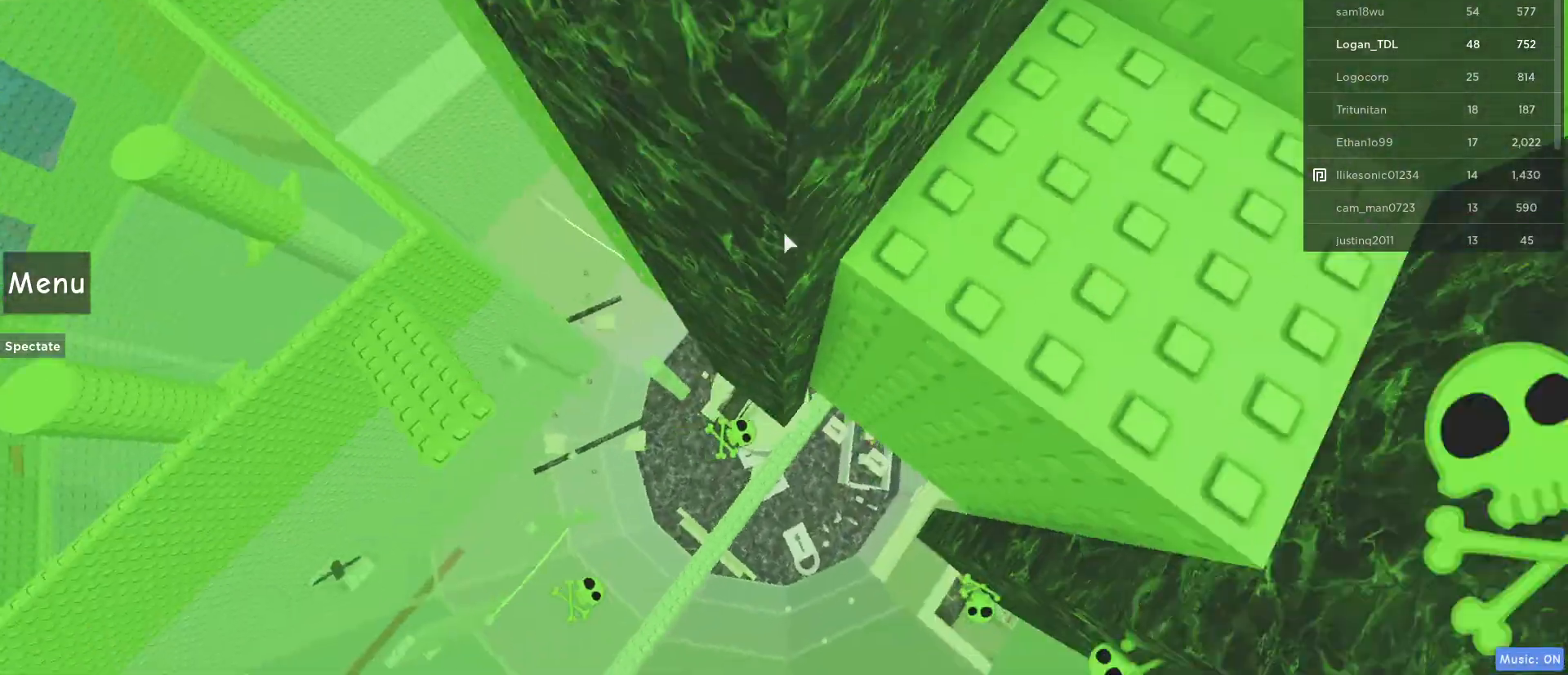
{"keys": ["a"], "mouse": [], "events": [[150, "space", "up"]]}
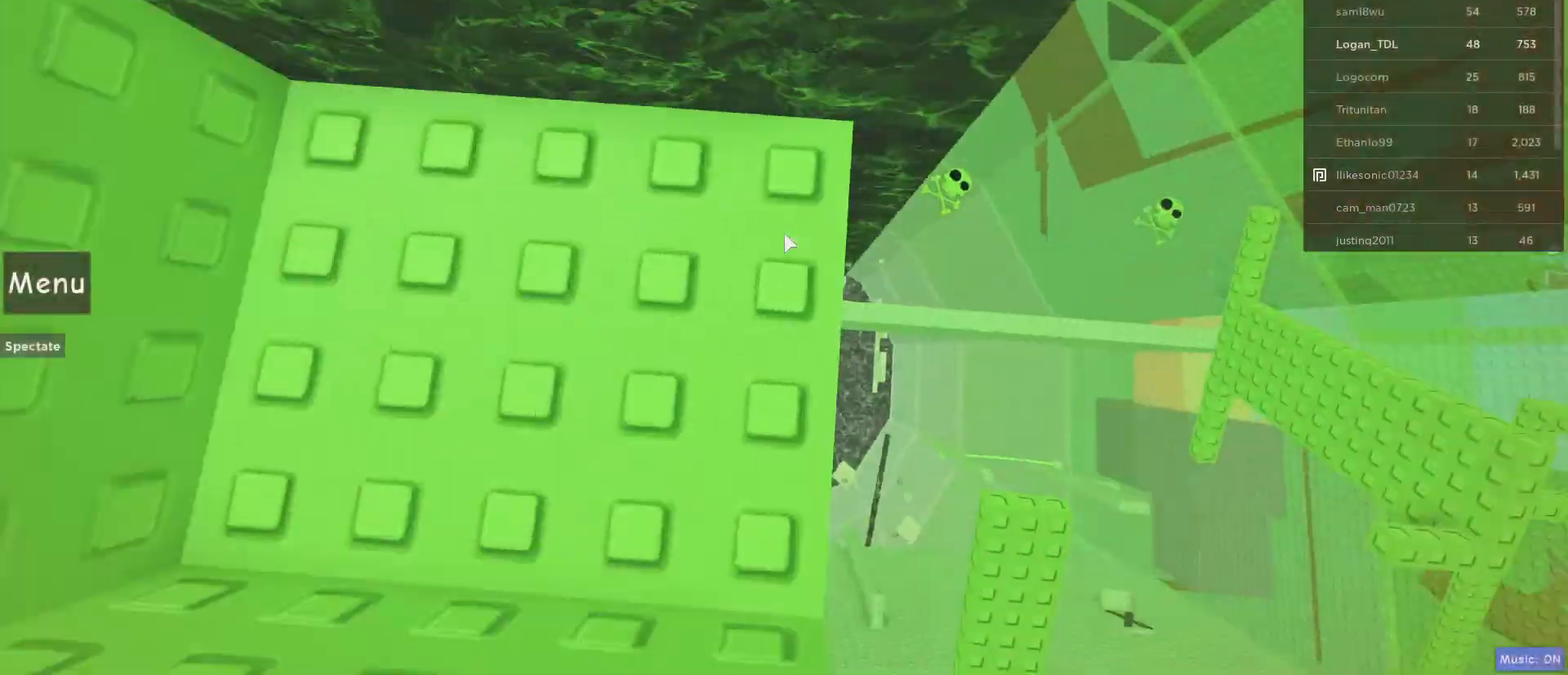
{"keys": [], "mouse": [], "events": [[150, "a", "up"]]}
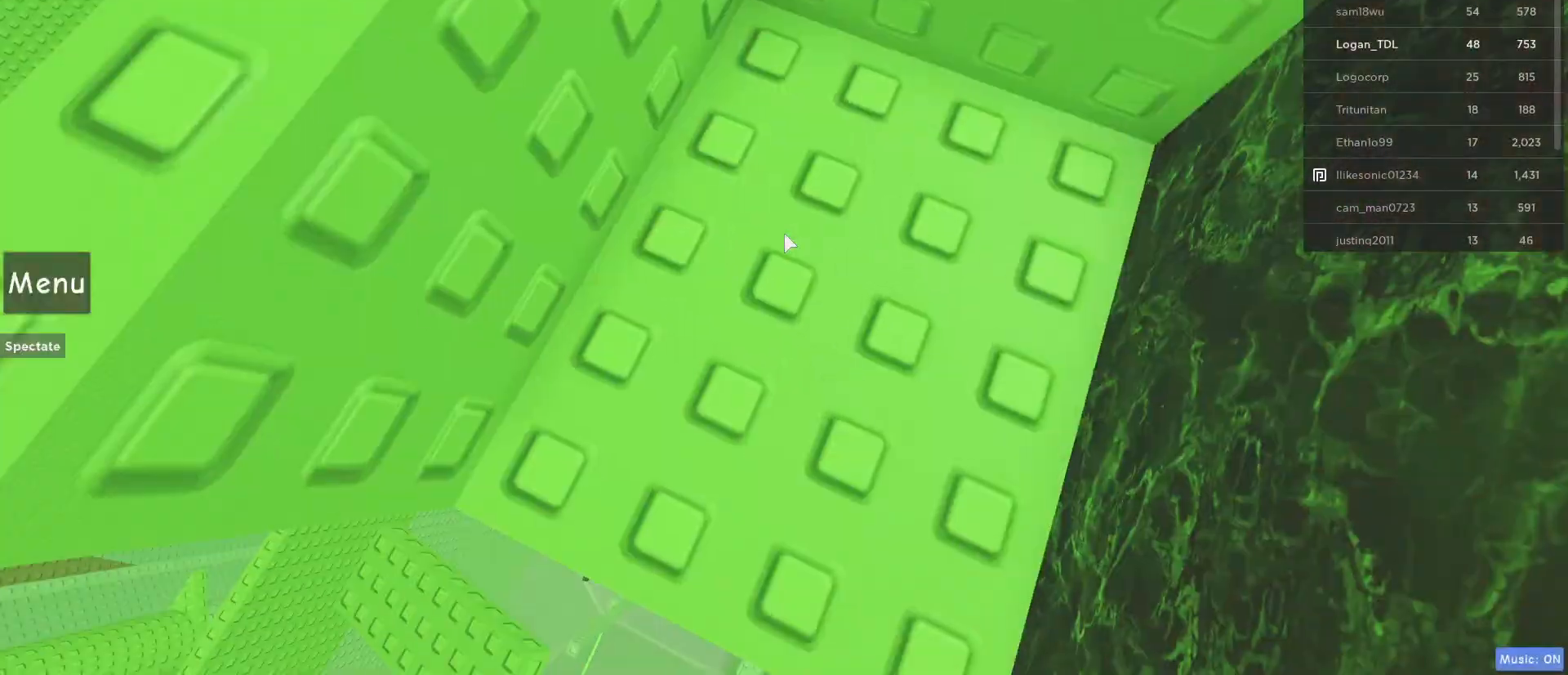
{"keys": ["w"], "mouse": [], "events": [[117, "space", "down"], [283, "space", "up"], [333, "w", "down"]]}
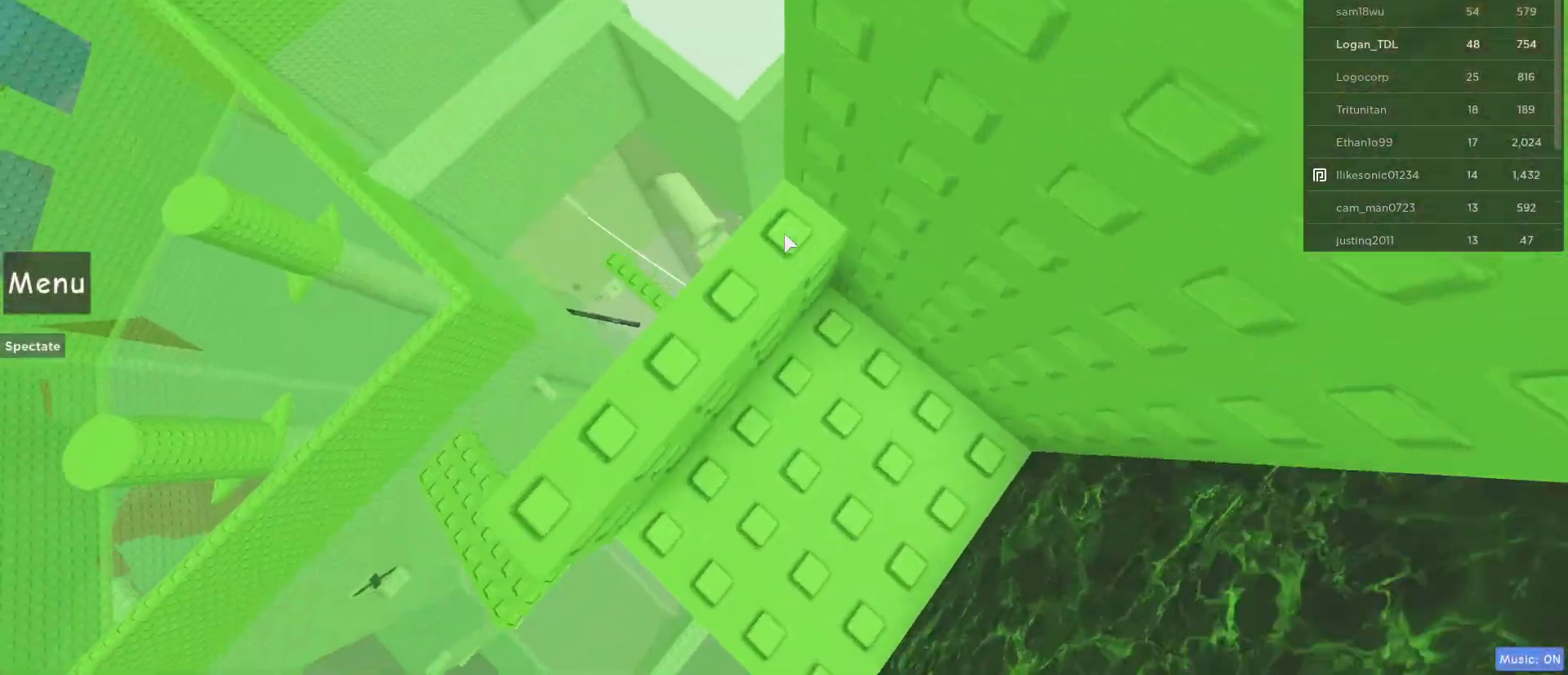
{"keys": [], "mouse": [], "events": [[117, "w", "up"]]}
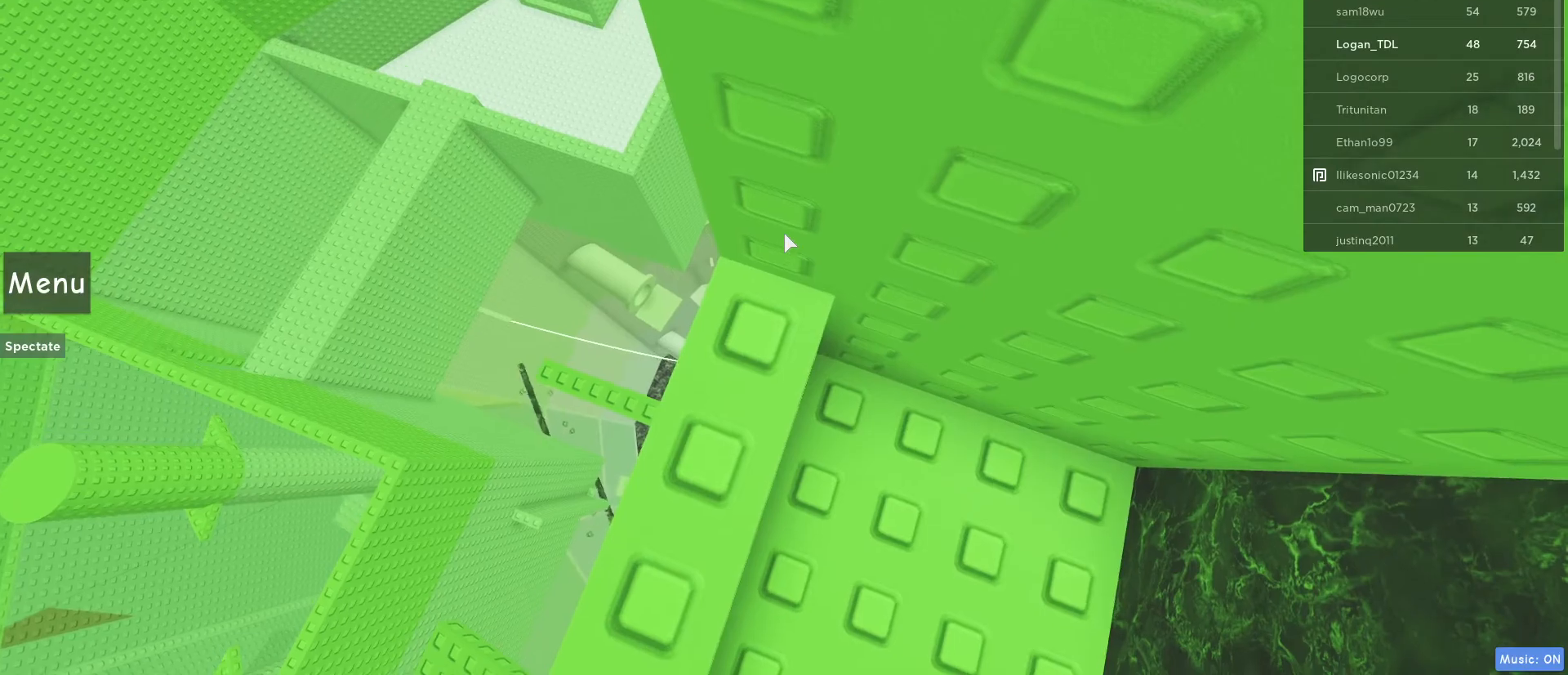
{"keys": ["a"], "mouse": [], "events": [[83, "w", "down"], [183, "w", "up"], [267, "a", "down"], [367, "space", "down"], [500, "space", "up"]]}
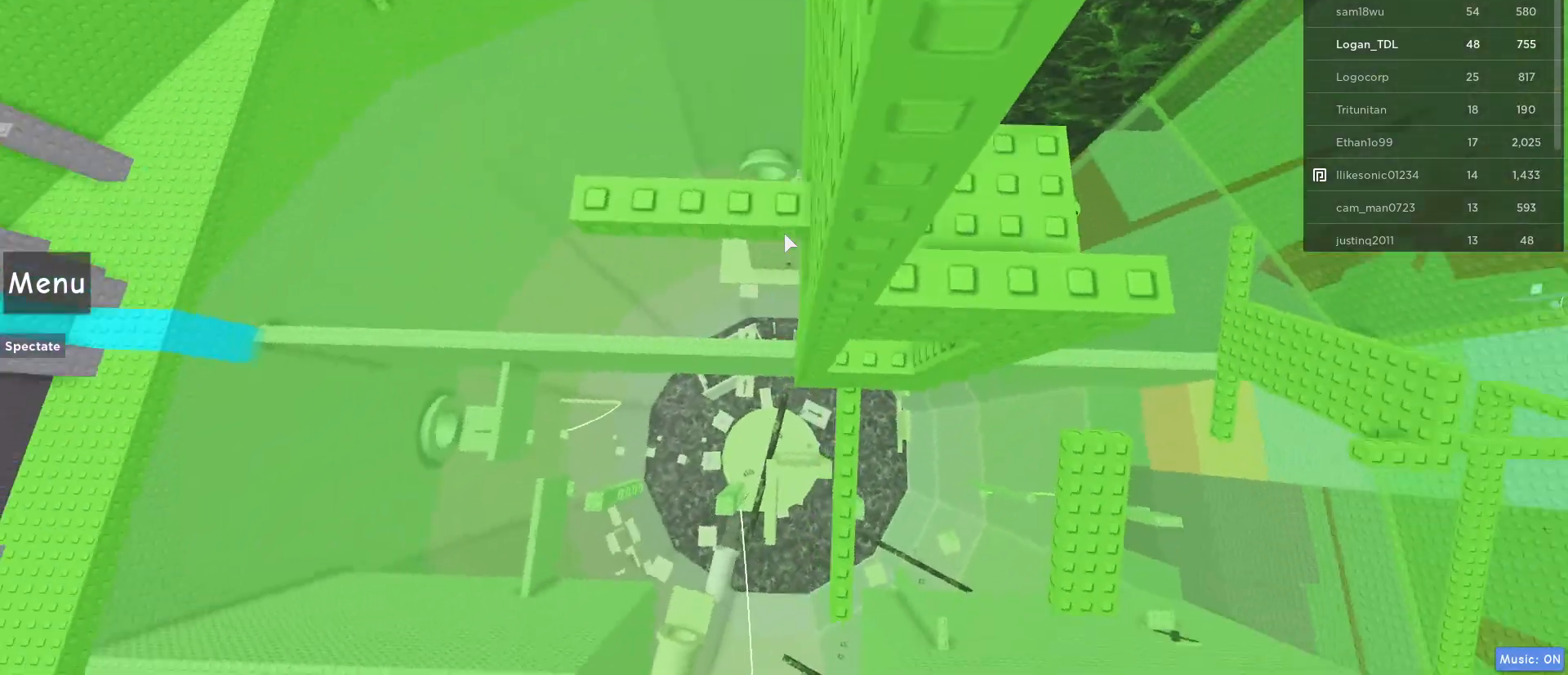
{"keys": [], "mouse": [], "events": [[150, "w", "down"], [433, "a", "up"], [433, "w", "up"]]}
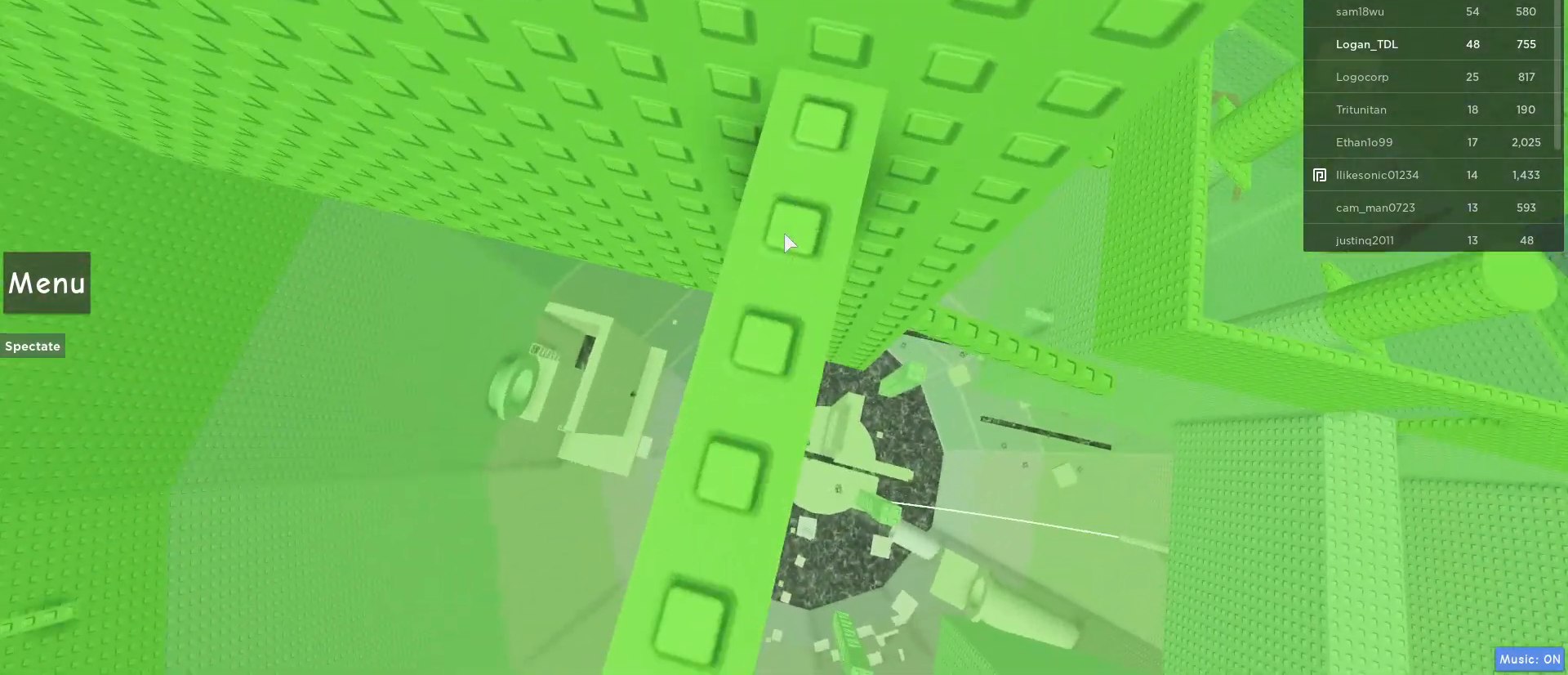
{"keys": [], "mouse": [], "events": [[83, "mouse_wheel", "down"], [300, "mouse_wheel", "up"], [300, "shift", "down"], [483, "shift", "up"]]}
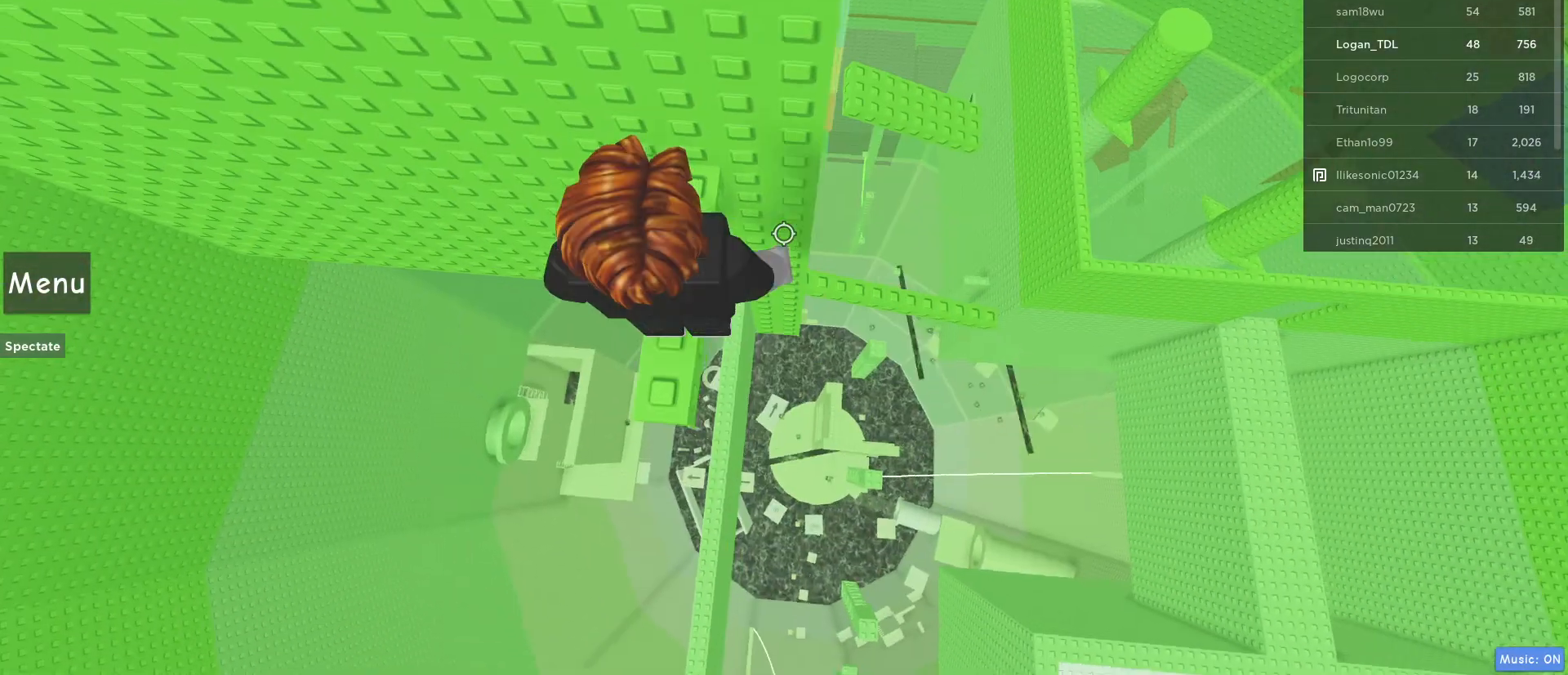
{"keys": ["shift"], "mouse": ["wheel", "right"], "events": [[33, "w", "down"], [83, "w", "up"], [183, "mouse_right", "down"], [450, "mouse_wheel", "down"], [450, "shift", "down"]]}
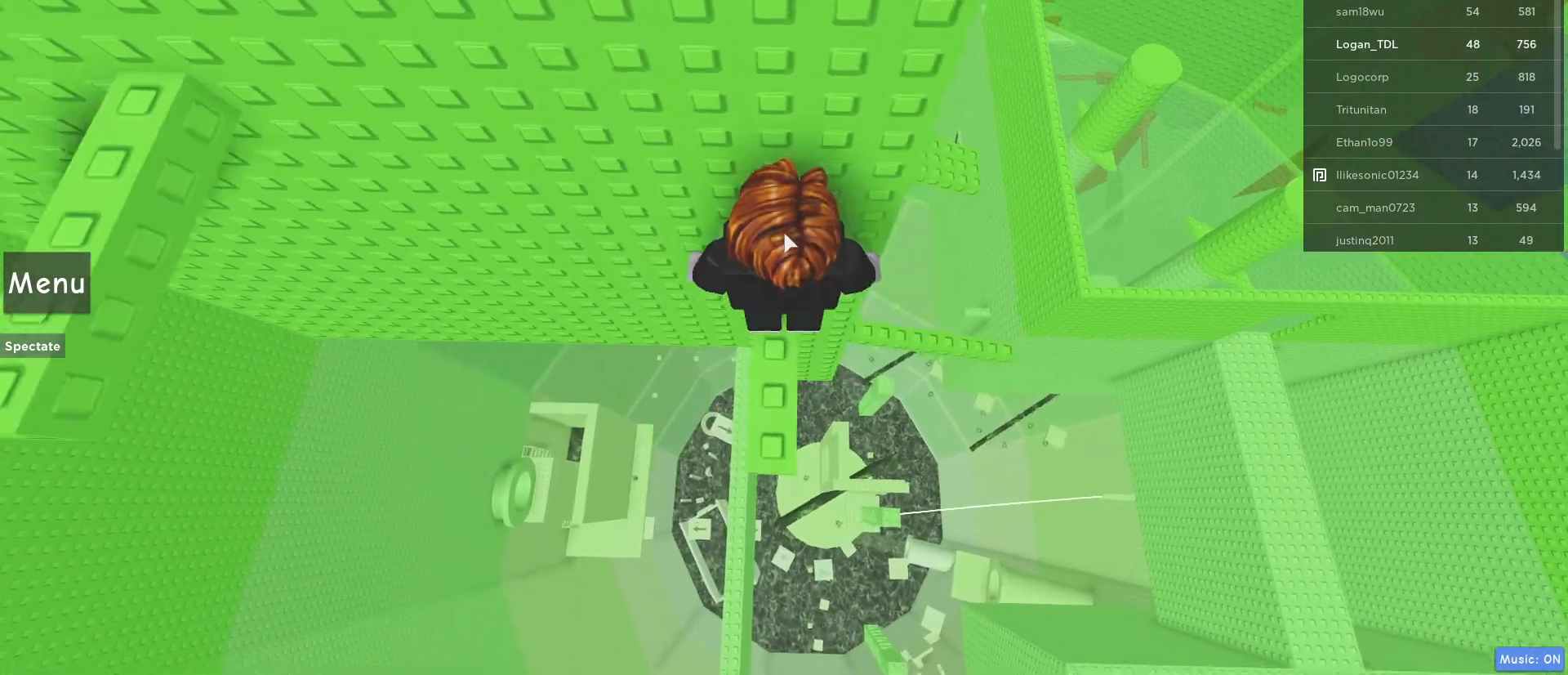
{"keys": [], "mouse": ["right"], "events": [[50, "mouse_wheel", "up"], [100, "shift", "up"], [383, "shift", "down"], [483, "shift", "up"]]}
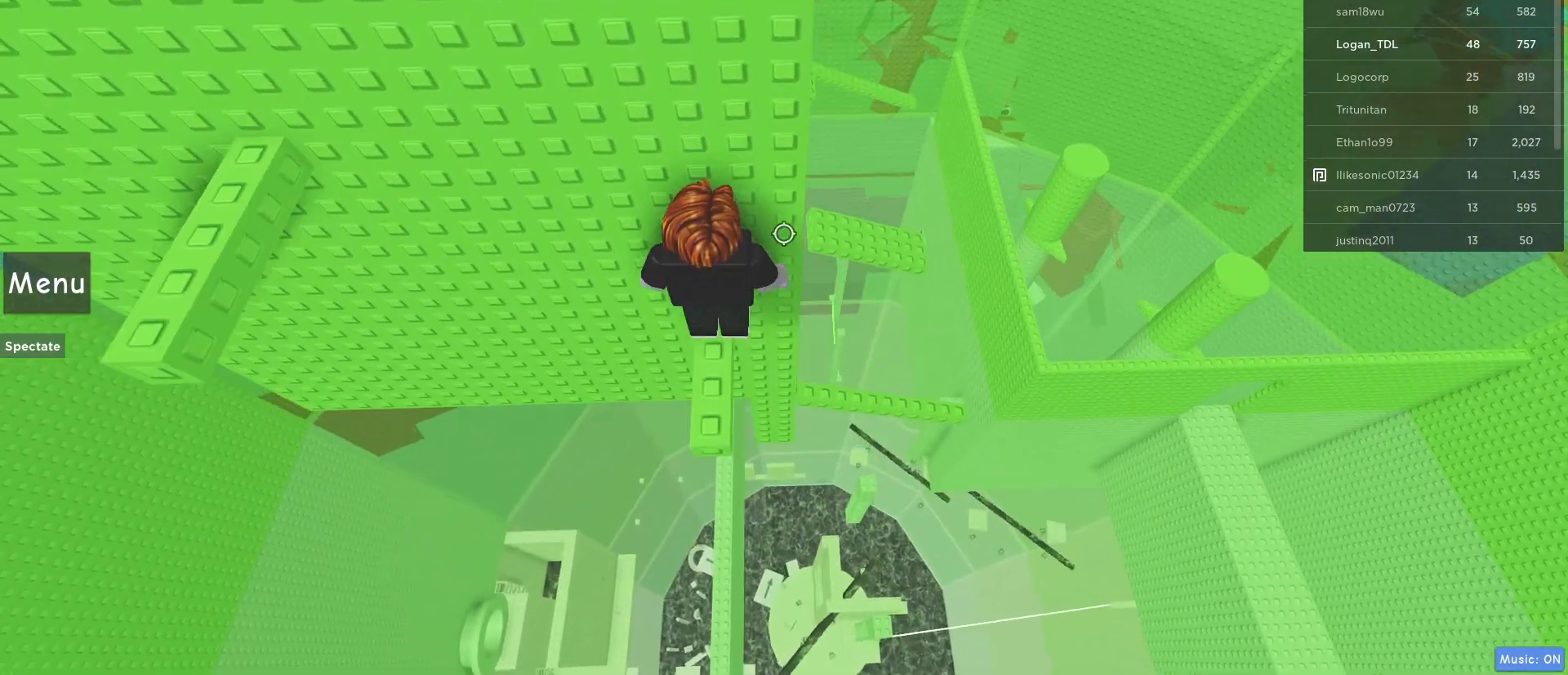
{"keys": ["a"], "mouse": [], "events": [[17, "a", "down"], [17, "mouse_right", "up"], [117, "space", "down"], [250, "space", "up"]]}
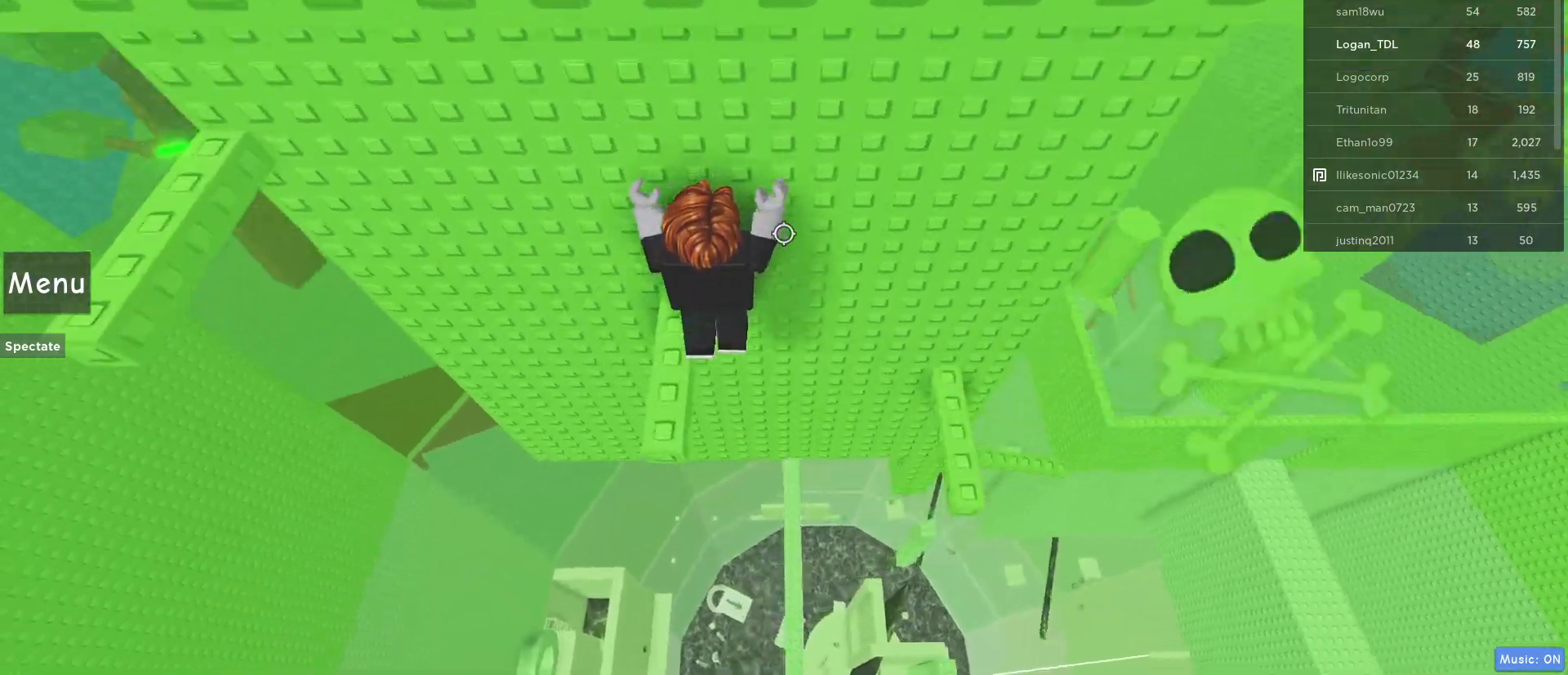
{"keys": [], "mouse": ["right"], "events": [[83, "a", "up"], [83, "mouse_right", "down"], [417, "shift", "down"], [467, "shift", "up"]]}
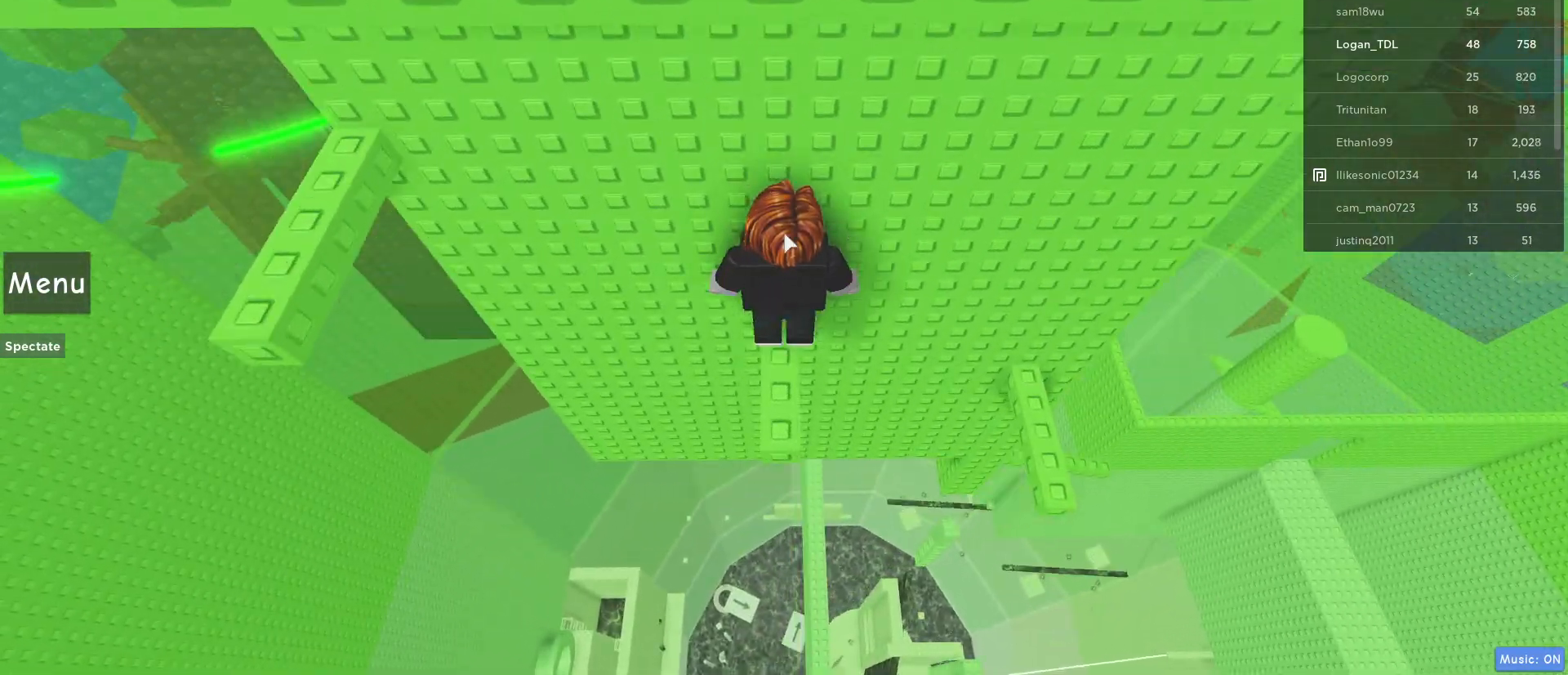
{"keys": ["a"], "mouse": ["right"], "events": [[100, "a", "down"], [233, "space", "down"], [383, "space", "up"]]}
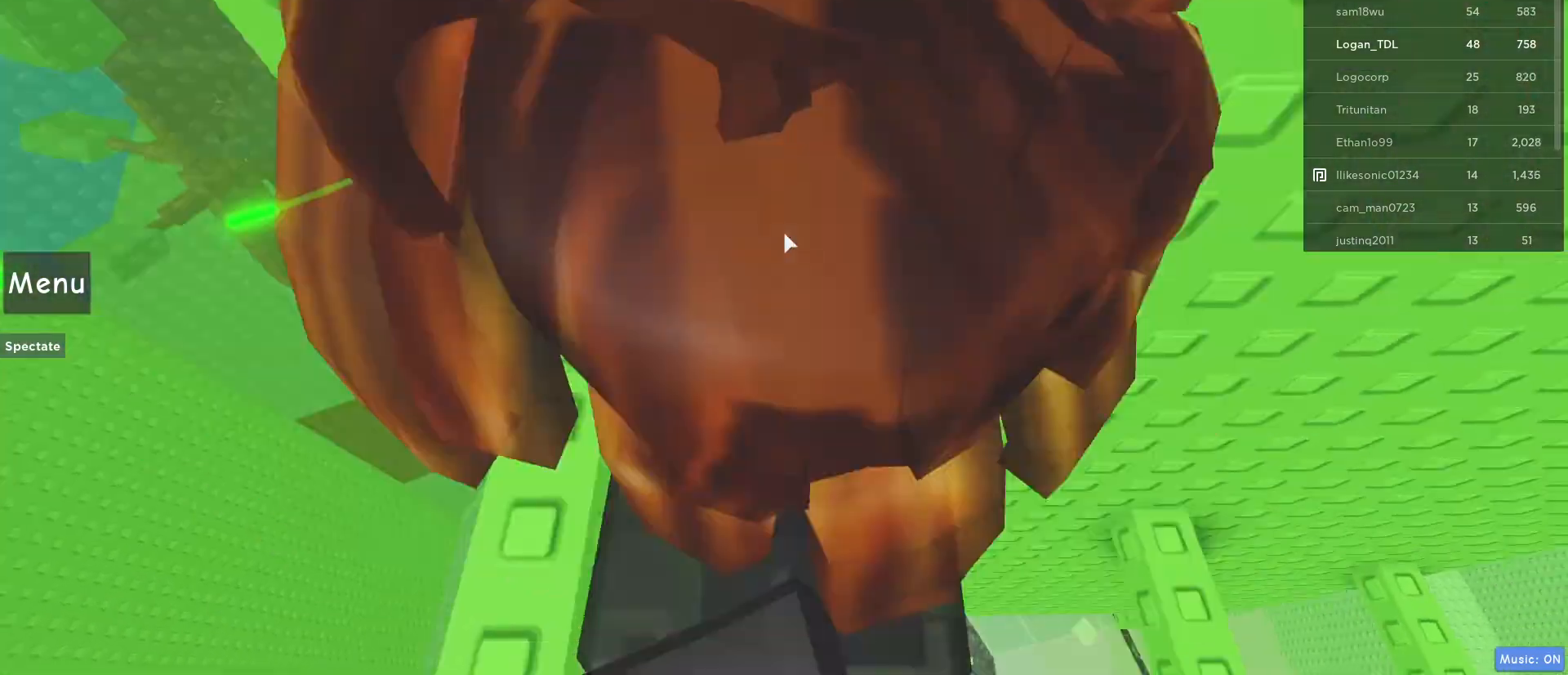
{"keys": [], "mouse": ["right"], "events": [[167, "a", "up"]]}
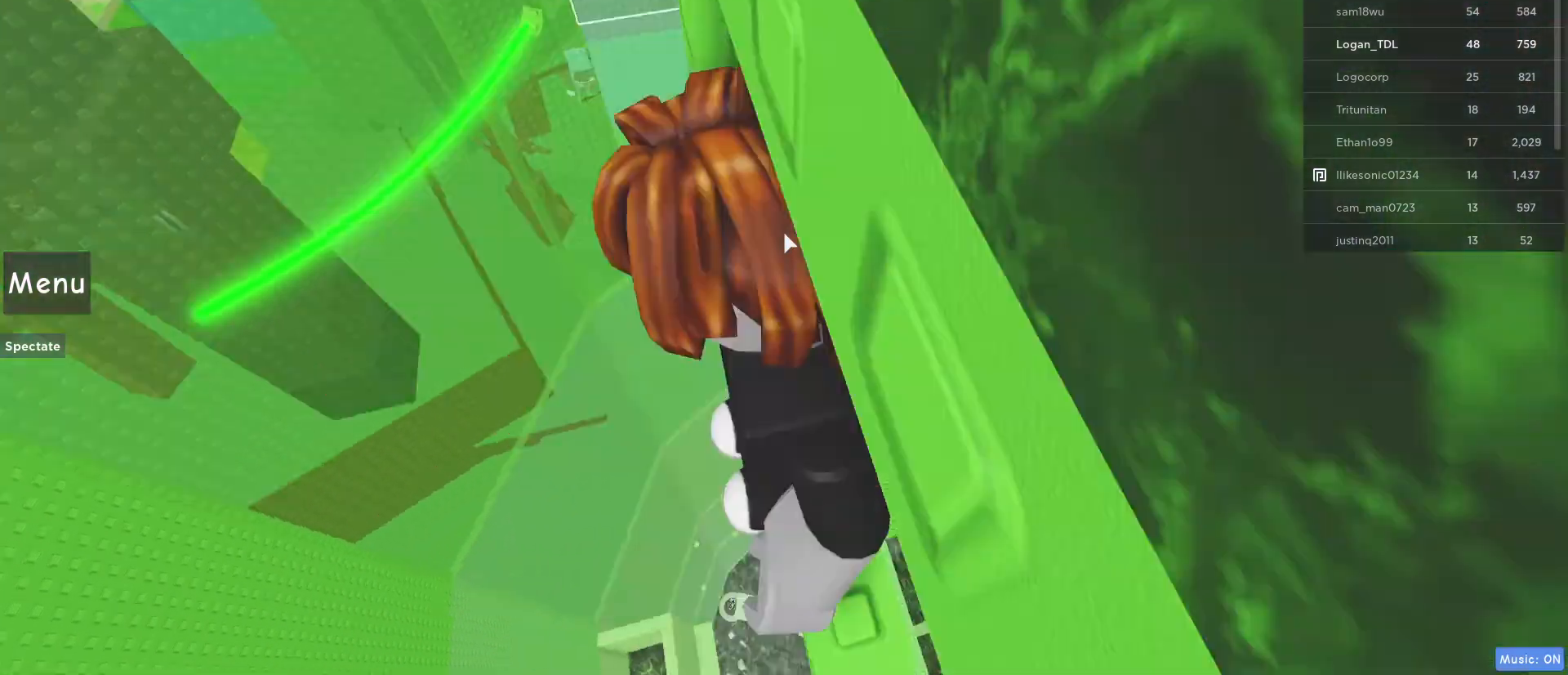
{"keys": [], "mouse": ["right"], "events": [[217, "mouse_wheel", "down"], [267, "mouse_wheel", "up"]]}
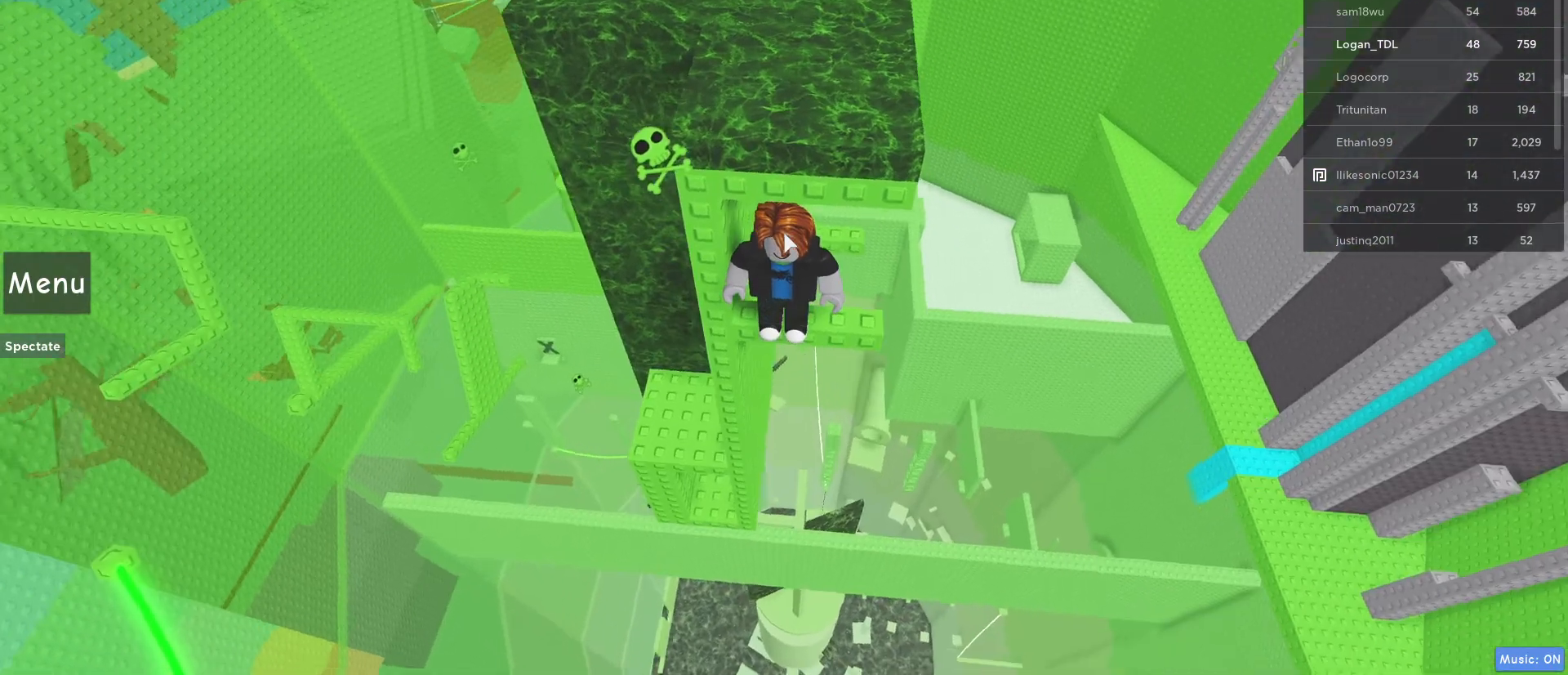
{"keys": [], "mouse": [], "events": [[333, "mouse_right", "up"]]}
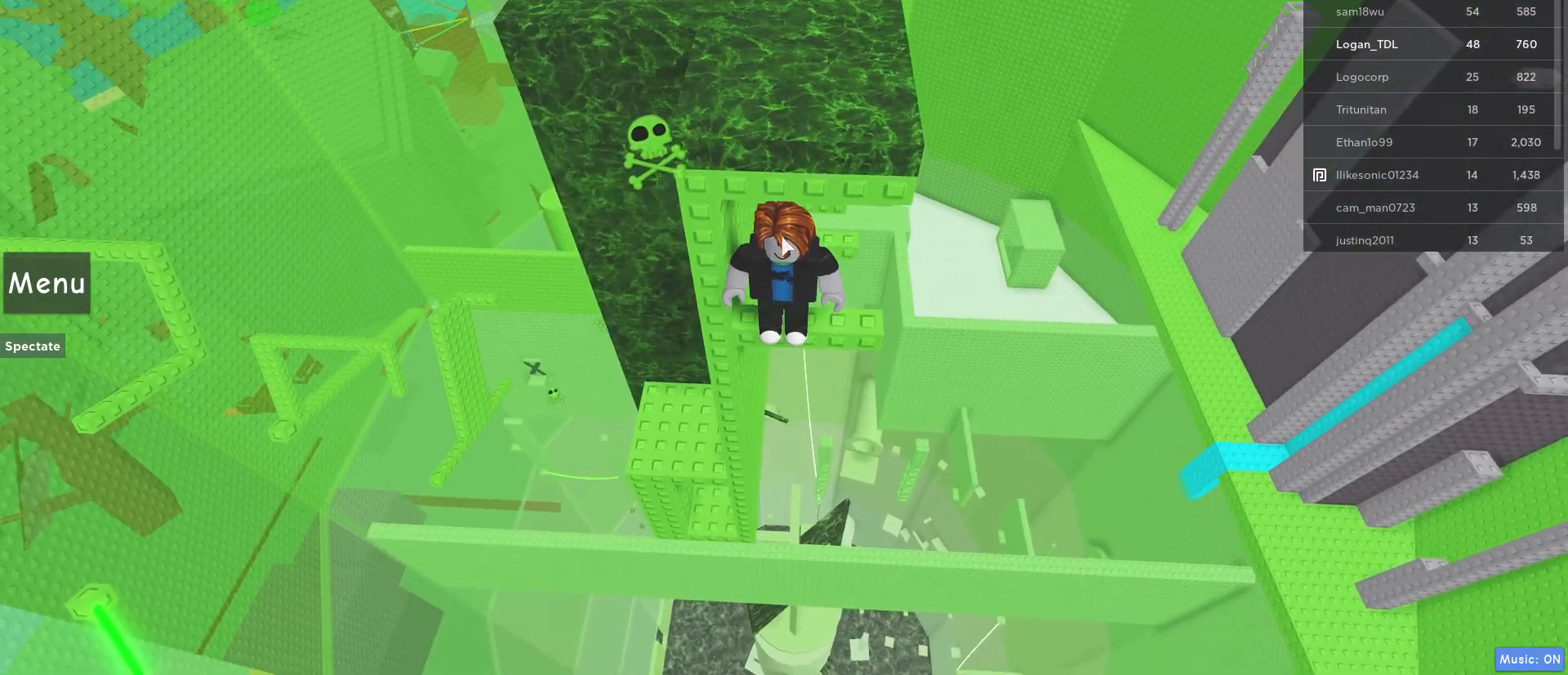
{"keys": [], "mouse": ["right"]}
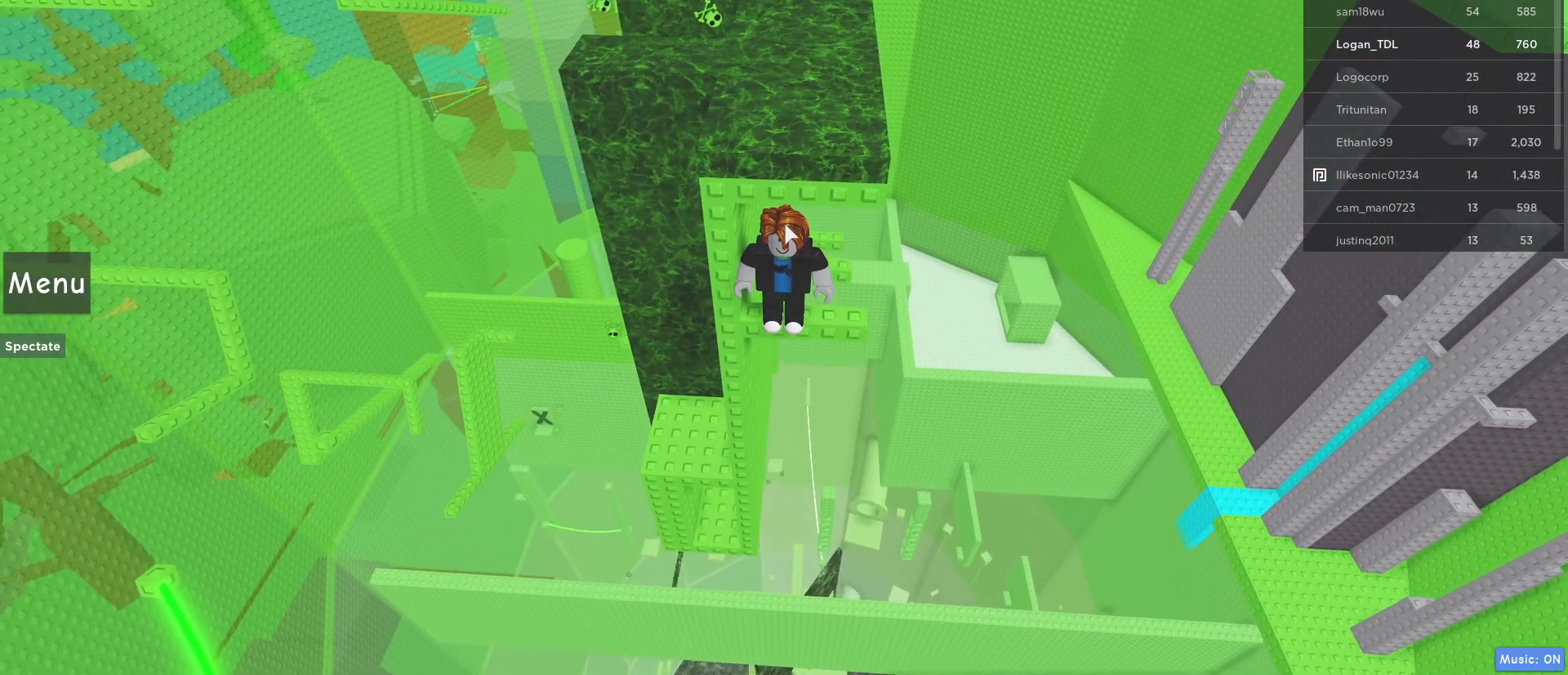
{"keys": [], "mouse": ["right"], "events": []}